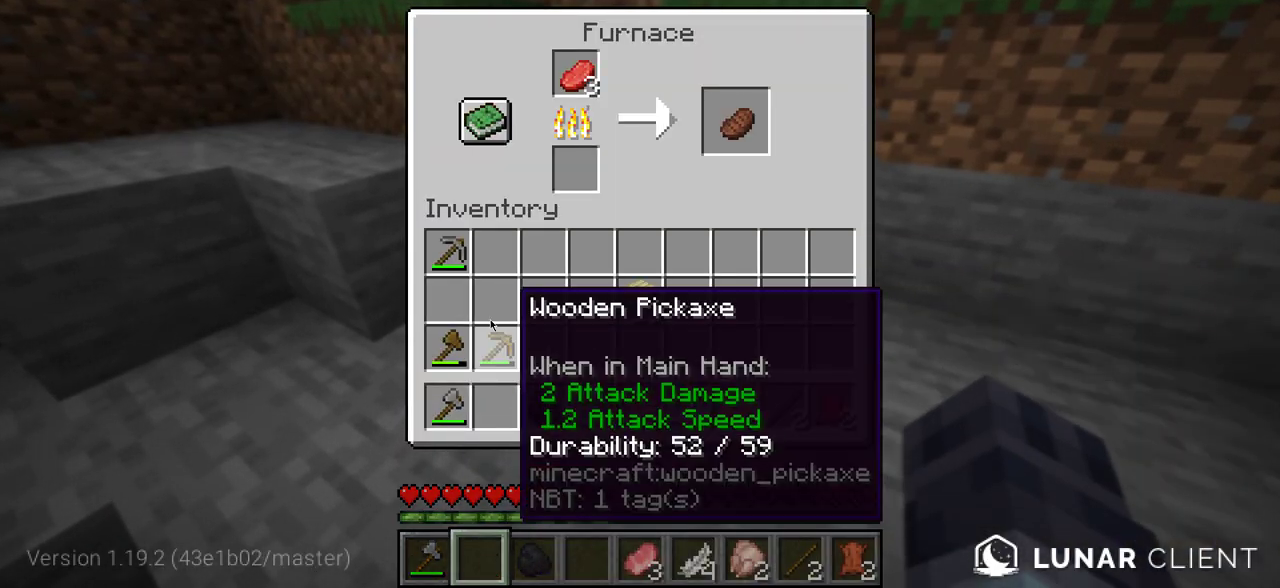
Gameplay with keyboard and mouse; each line is a JSON object with the keys and mouse buttons held at the frame after it. "events" lists presses ("down") and releases ("up") of "a", "d", "s", "w", "mouse_left" and "mouse_right" between this image and that frame as [ms after this image, input, new state], when the widget could be followed in between. "mouse_left", "mouse_right" = the "left", "right" buttons of the "mouse" list. No other keys are recorded. Fast repeated clicks can show as one long hold. Mouse movement is not recorded.
{"keys": [], "mouse": [], "events": []}
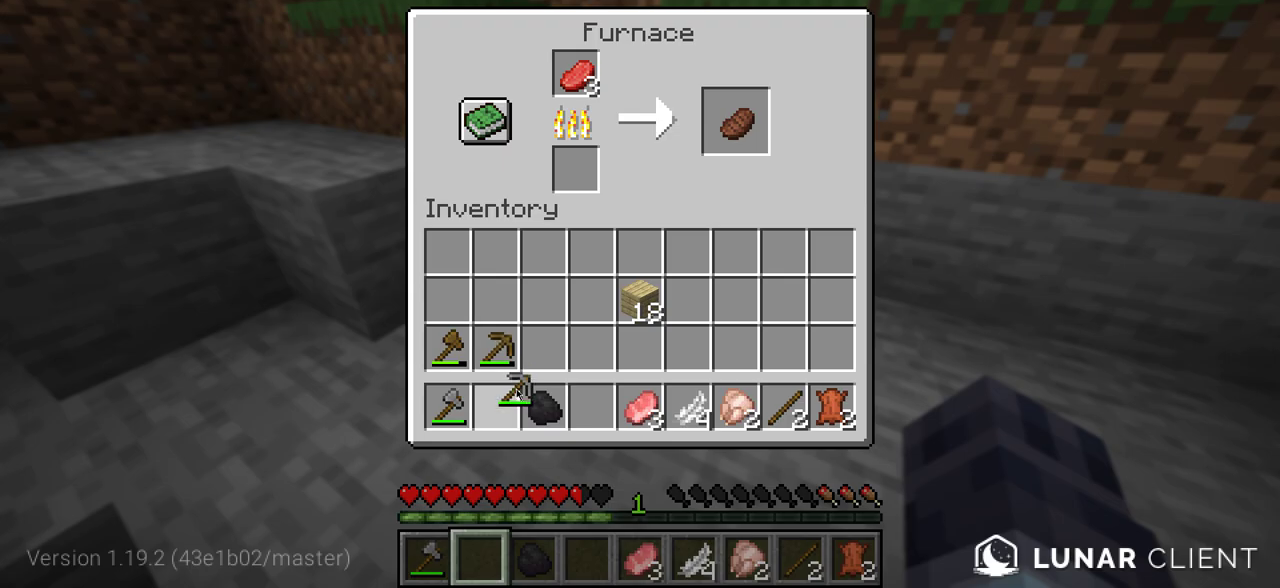
{"keys": [], "mouse": [], "events": []}
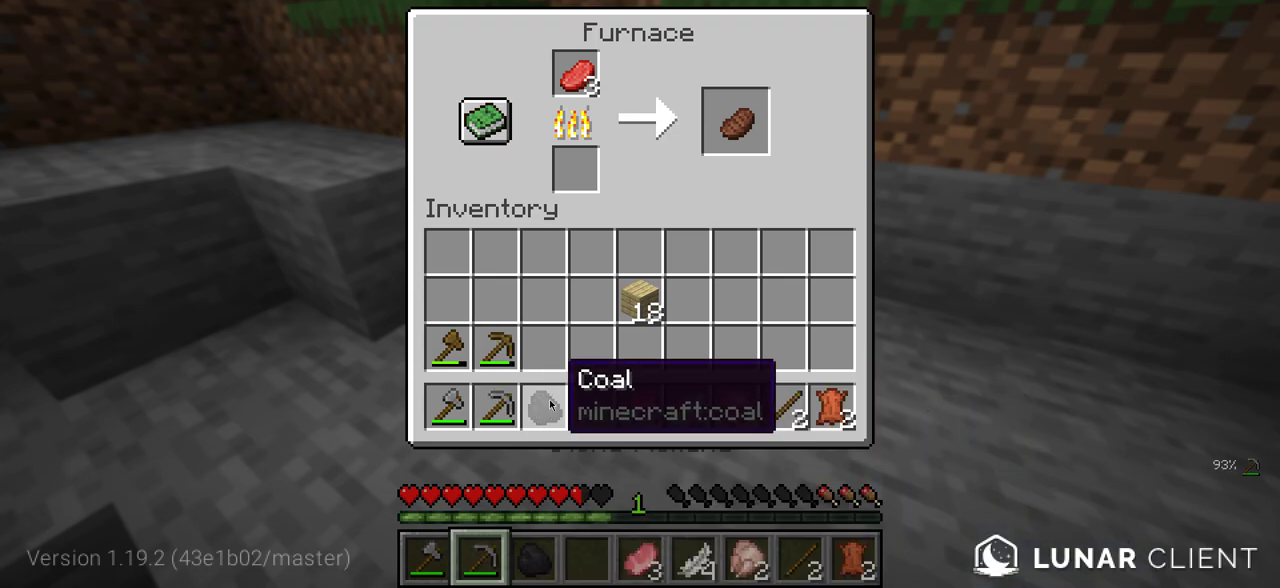
{"keys": [], "mouse": [], "events": []}
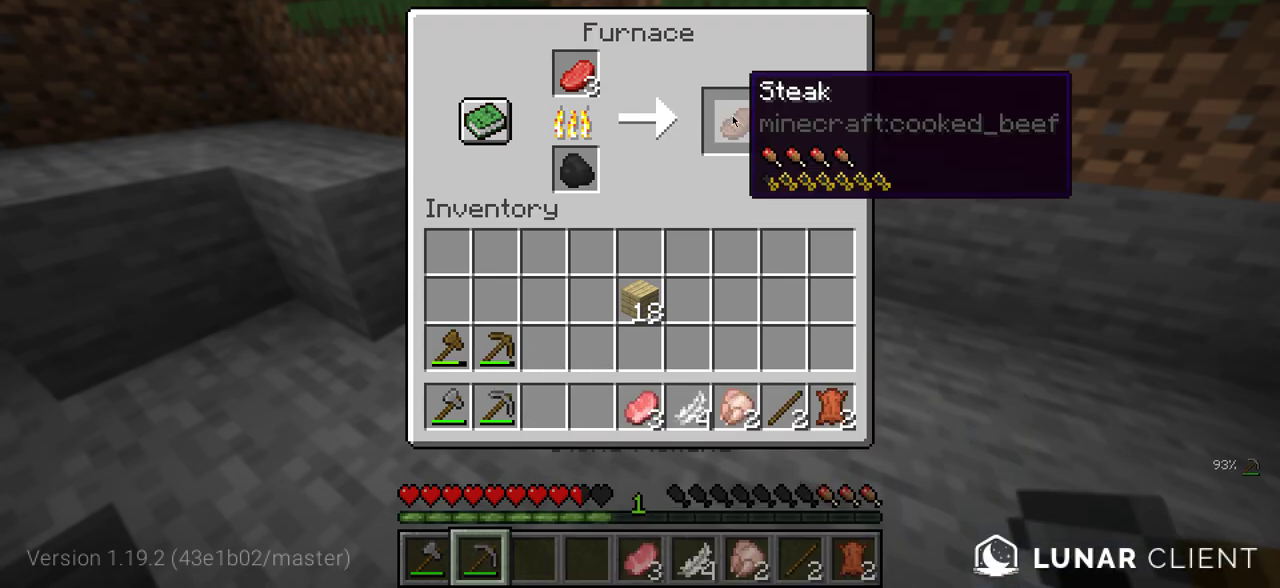
{"keys": [], "mouse": [], "events": []}
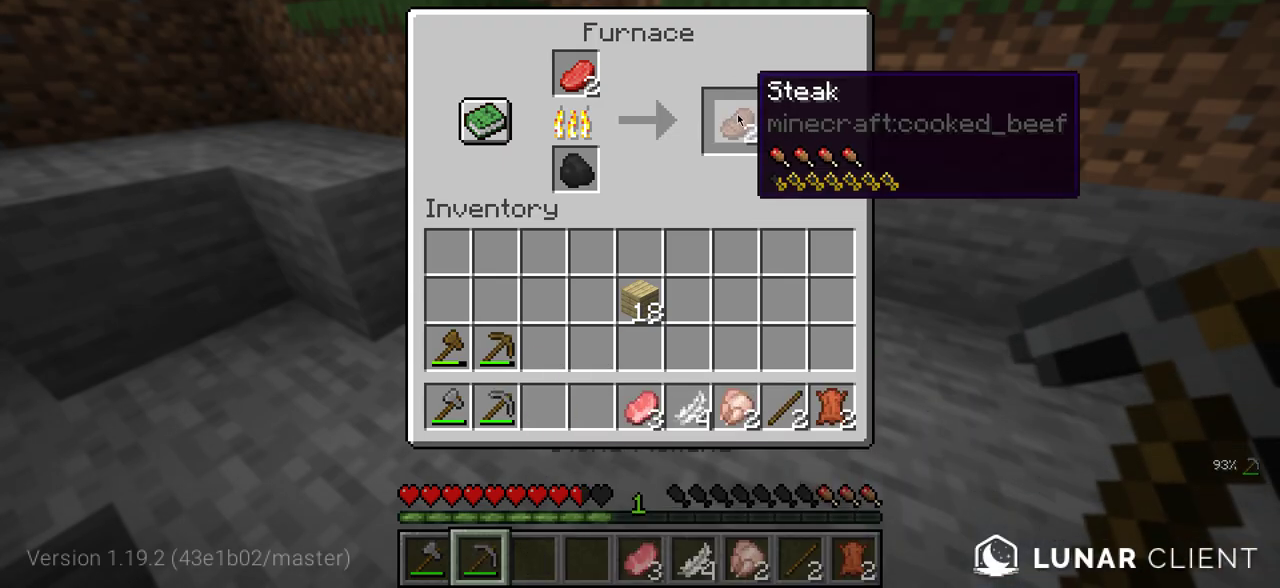
{"keys": ["w"], "mouse": [], "events": [[200, "w", "down"], [316, "a", "down"], [450, "a", "up"]]}
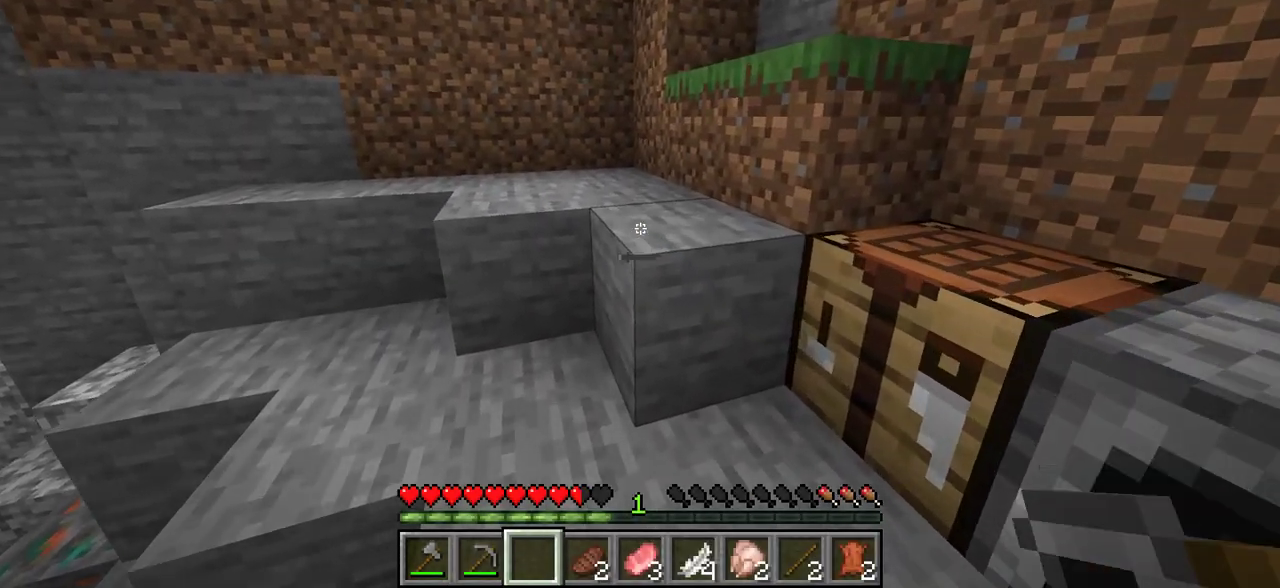
{"keys": ["a", "w"], "mouse": [], "events": [[183, "a", "down"]]}
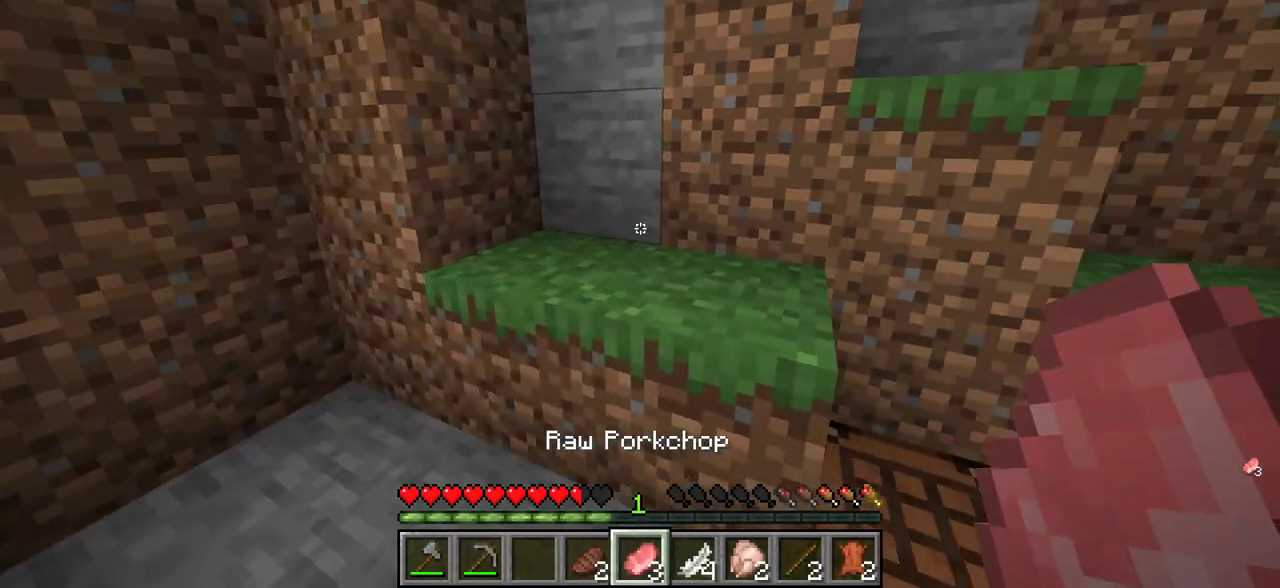
{"keys": ["a", "d", "s"], "mouse": ["right"], "events": [[16, "w", "up"], [116, "mouse_right", "down"], [233, "s", "down"], [450, "d", "down"]]}
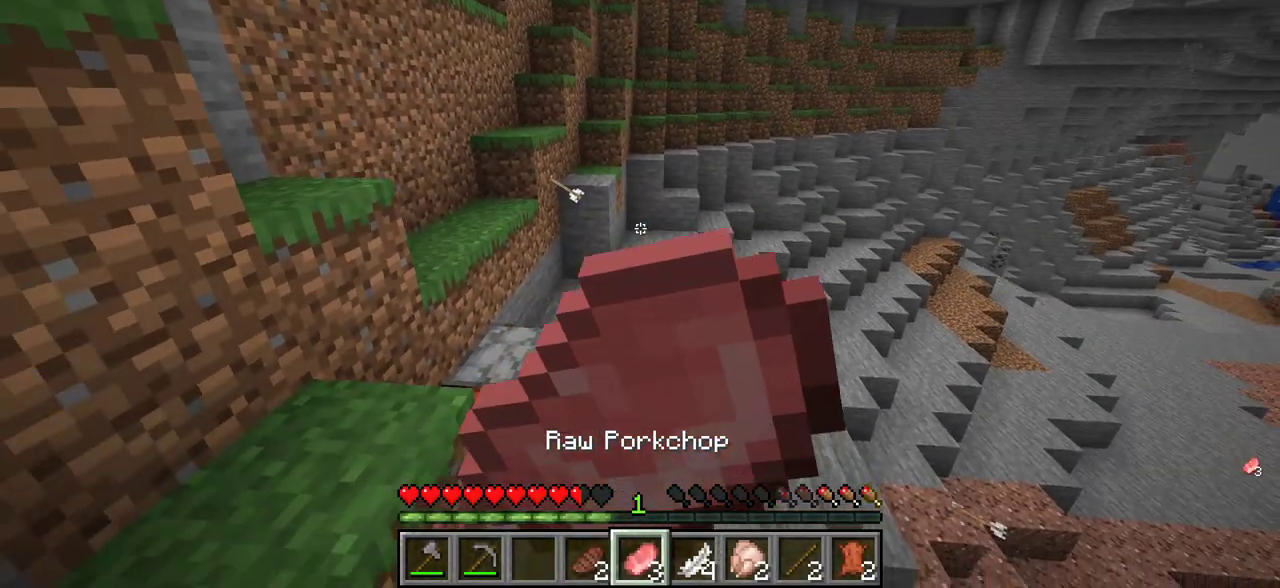
{"keys": ["d"], "mouse": ["right"], "events": [[50, "a", "up"], [83, "s", "up"]]}
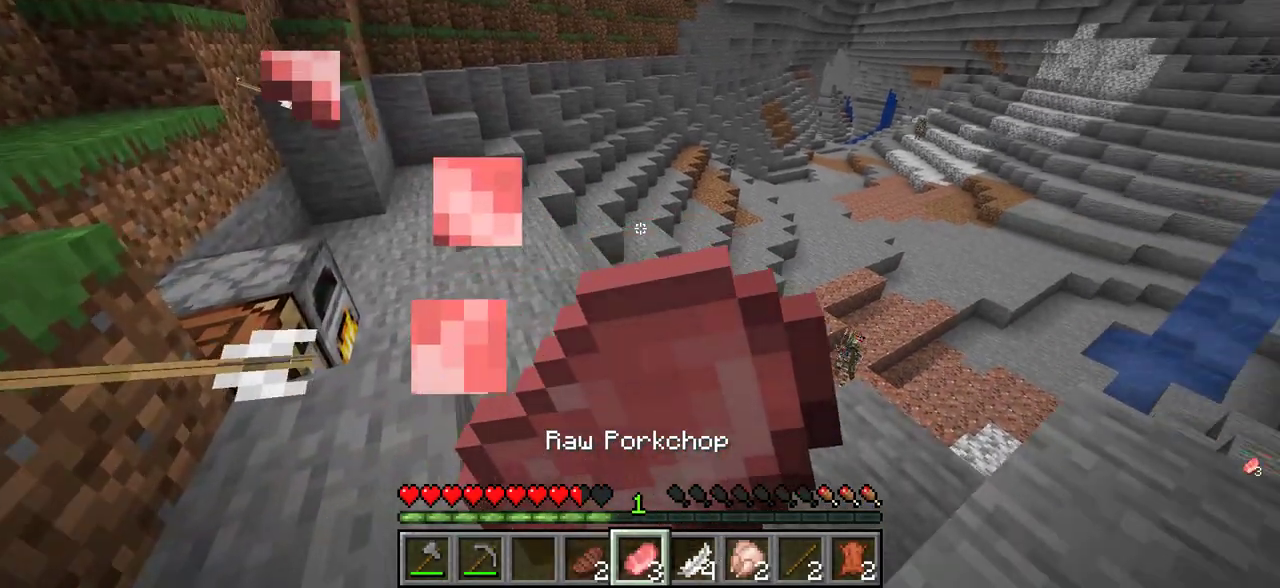
{"keys": ["a"], "mouse": [], "events": [[216, "a", "down"], [333, "d", "up"], [450, "mouse_right", "up"]]}
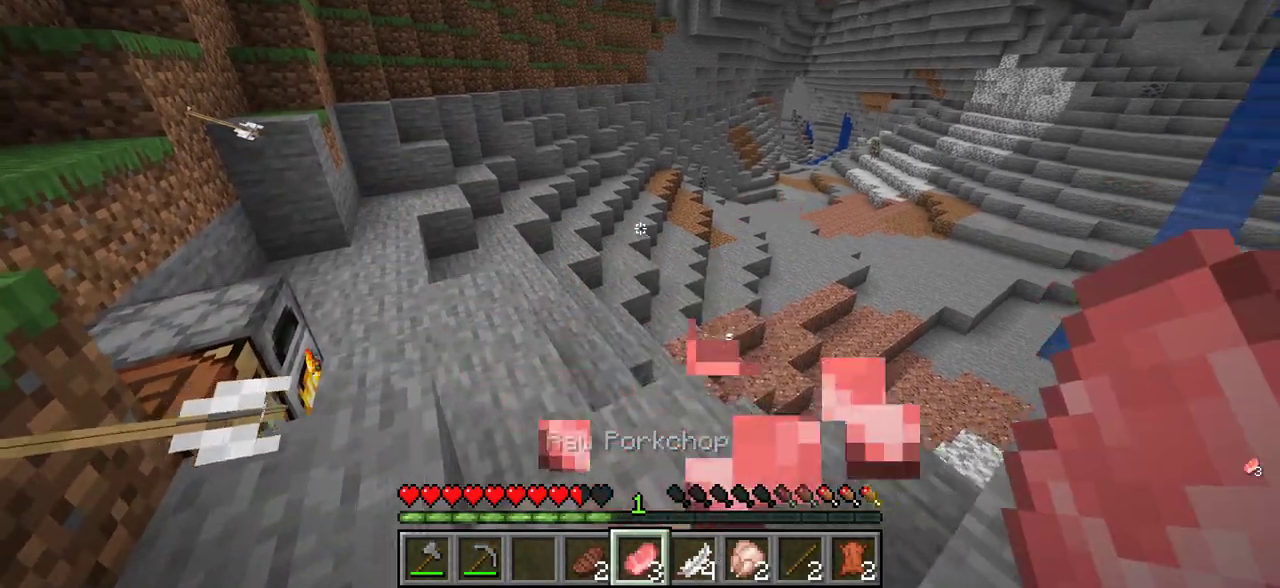
{"keys": ["d"], "mouse": ["right"], "events": [[266, "mouse_right", "down"], [316, "d", "down"], [366, "a", "up"]]}
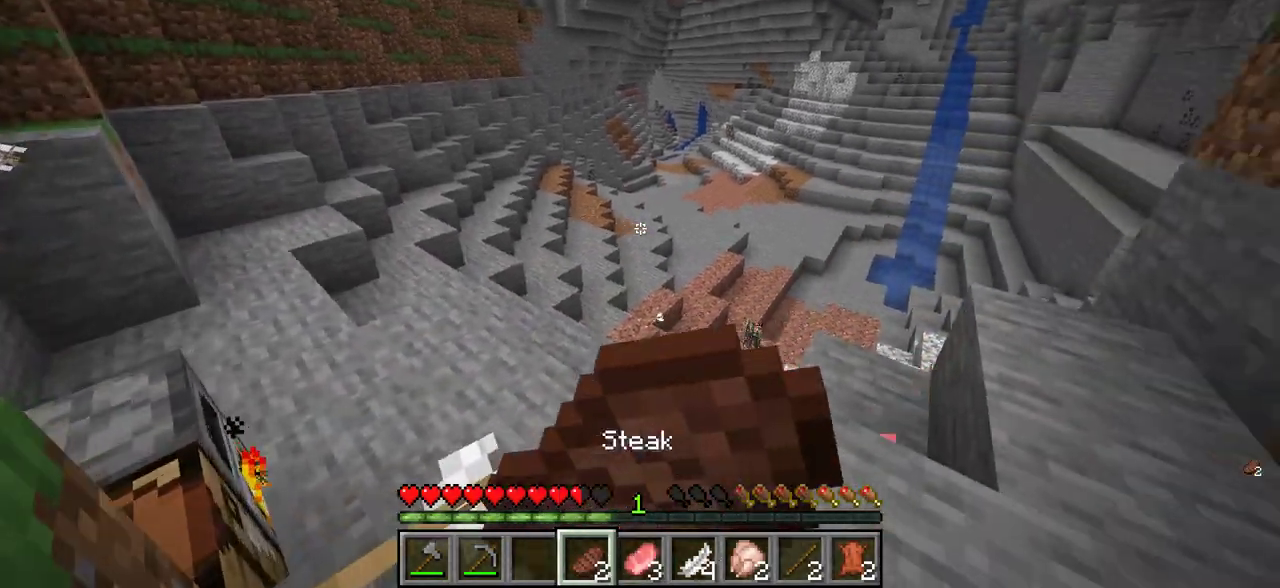
{"keys": ["d"], "mouse": ["right"], "events": []}
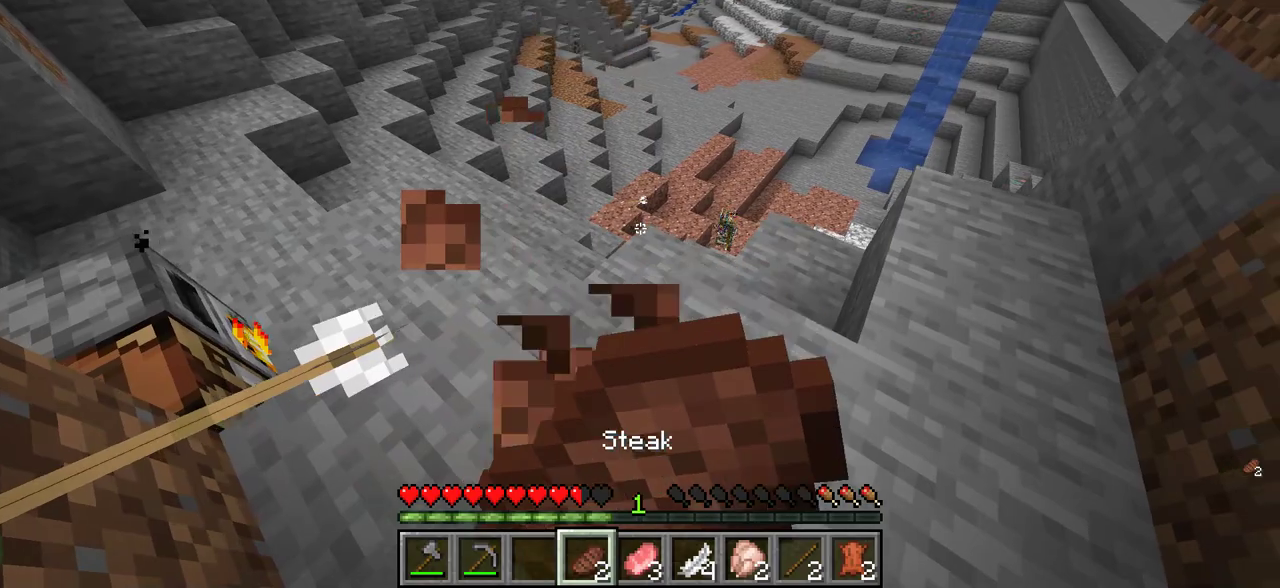
{"keys": ["a", "w"], "mouse": ["right"], "events": [[250, "a", "down"], [316, "d", "up"], [483, "w", "down"]]}
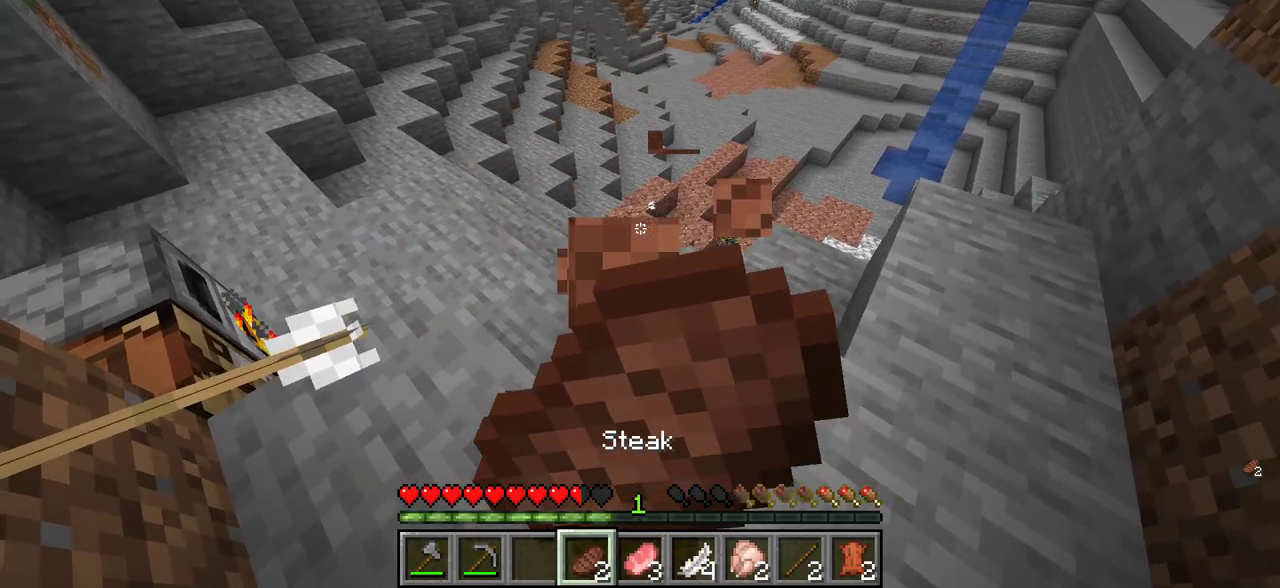
{"keys": ["a", "w"], "mouse": ["right"], "events": [[350, "a", "up"], [500, "a", "down"]]}
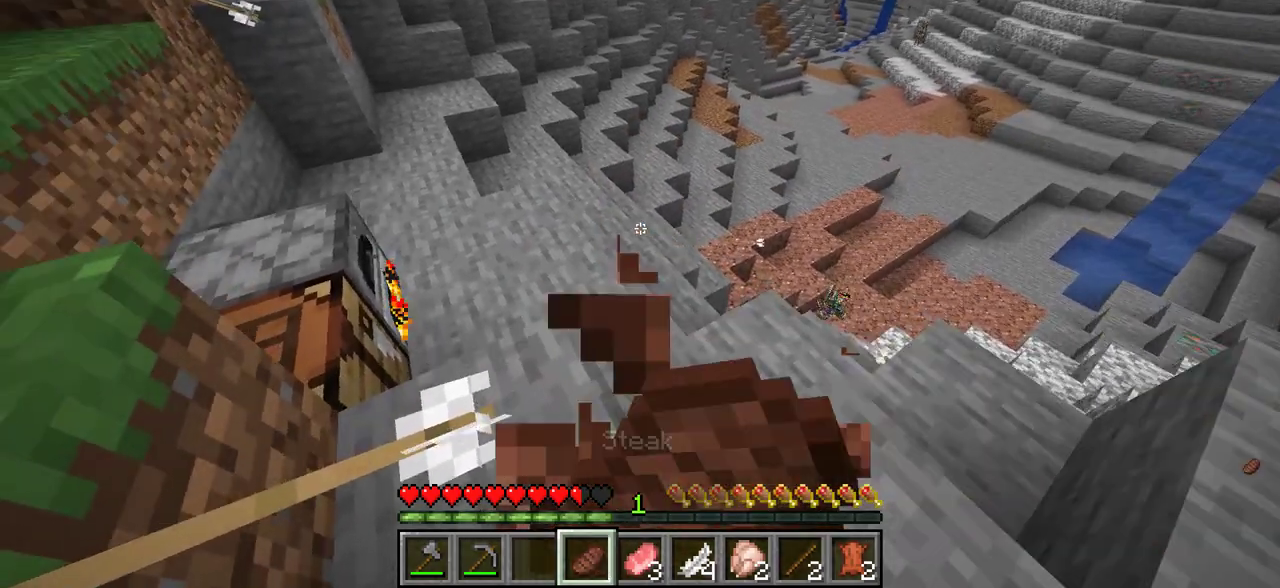
{"keys": ["a", "w"], "mouse": [], "events": [[100, "mouse_right", "up"]]}
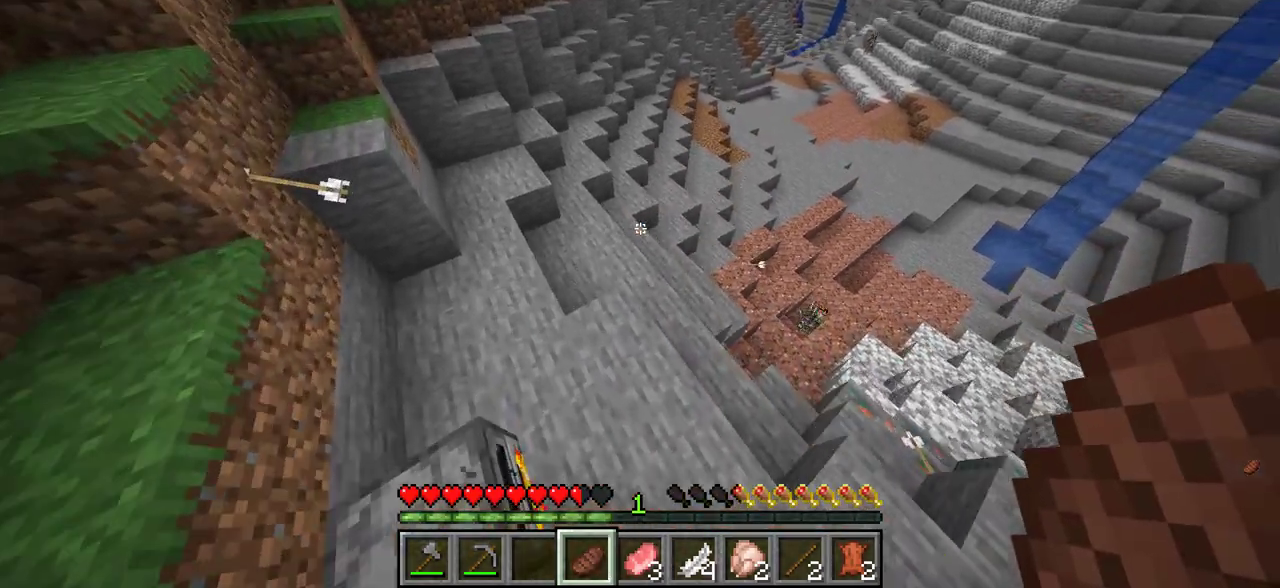
{"keys": ["a"], "mouse": ["right"], "events": [[200, "mouse_right", "down"], [316, "w", "up"]]}
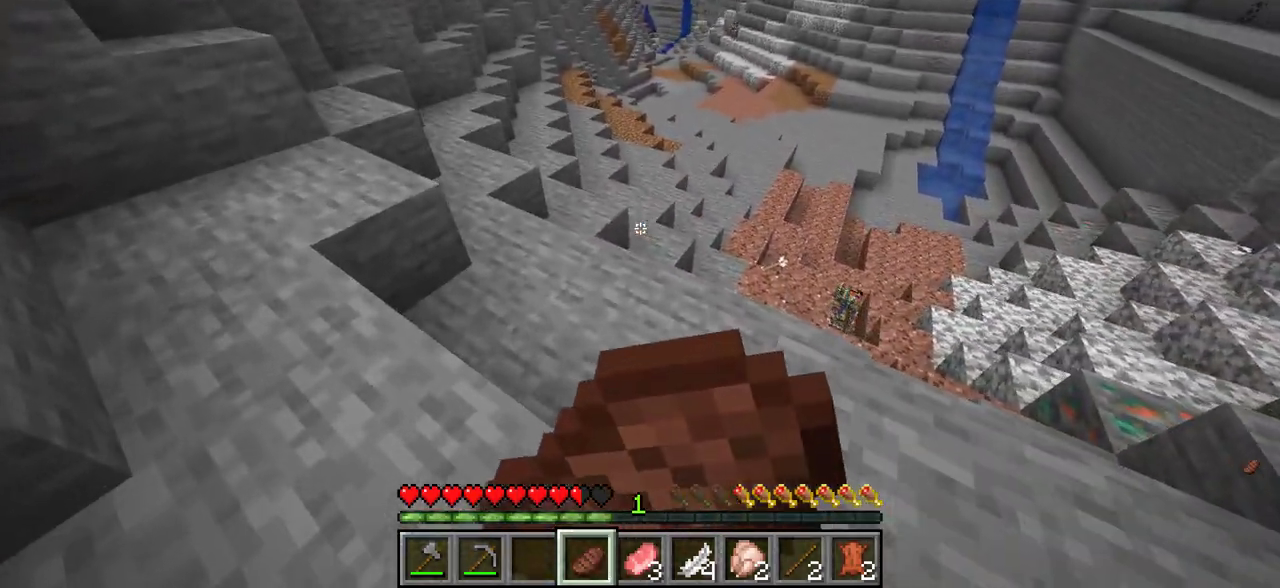
{"keys": ["a"], "mouse": ["right"], "events": []}
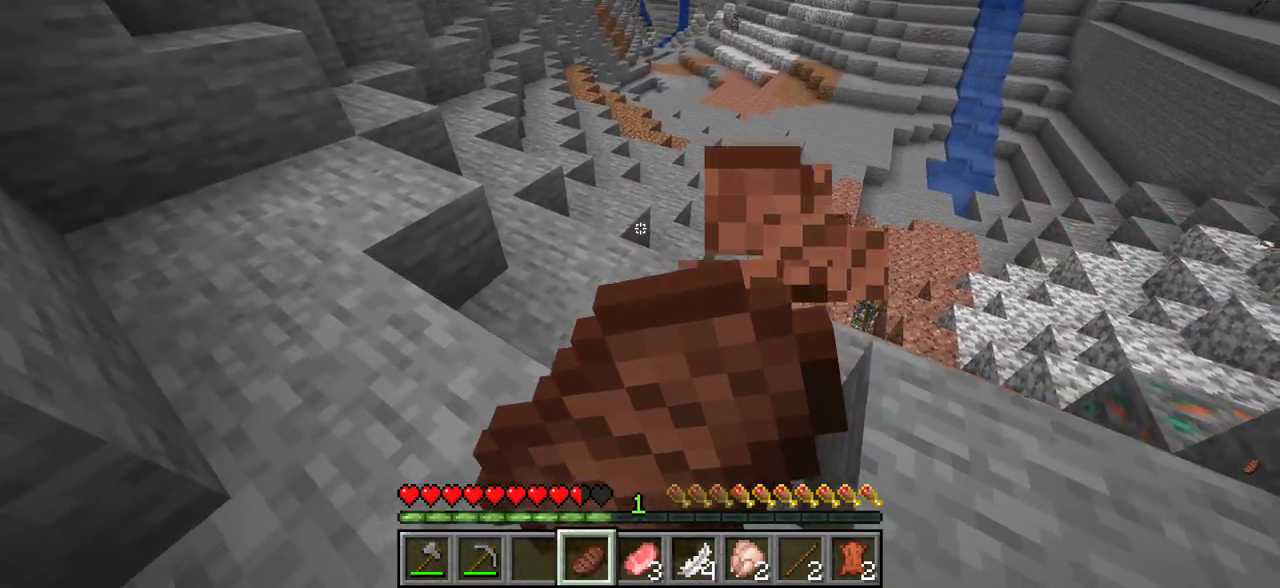
{"keys": ["a"], "mouse": ["right"], "events": []}
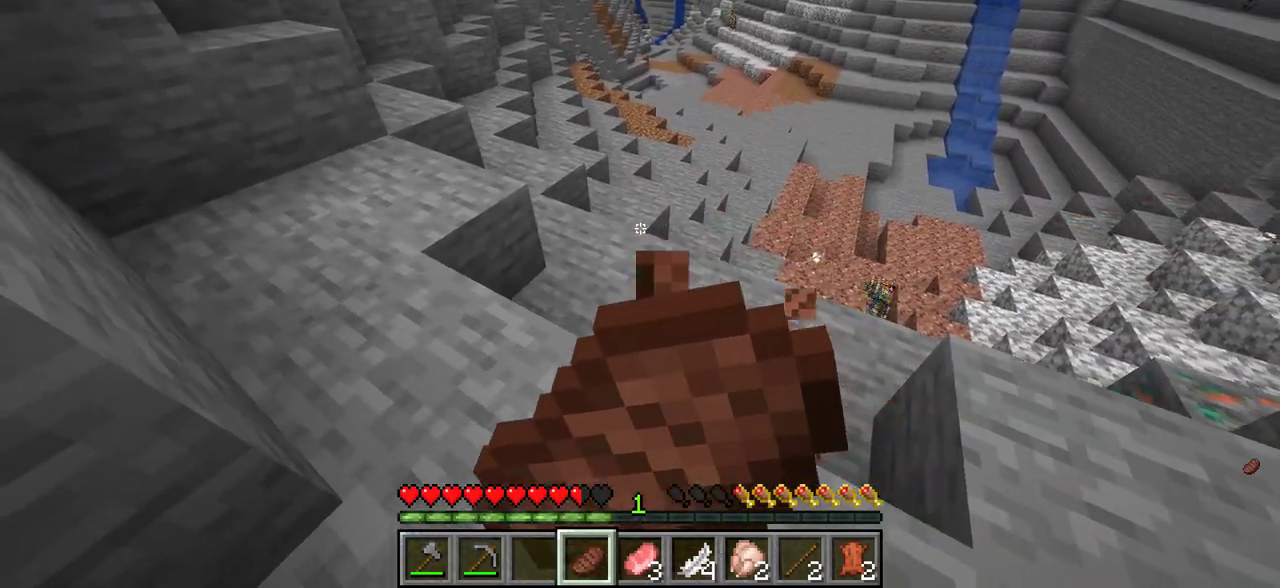
{"keys": ["a", "s"], "mouse": ["right"], "events": [[183, "s", "down"]]}
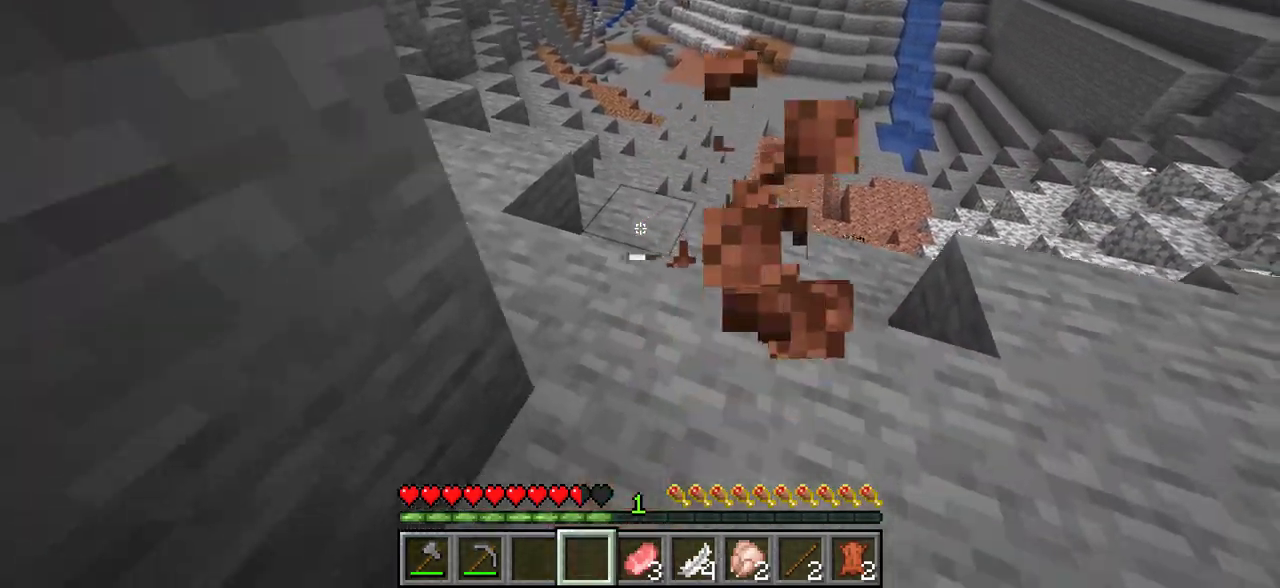
{"keys": ["d"], "mouse": [], "events": [[16, "a", "up"], [150, "mouse_right", "up"], [166, "d", "down"], [300, "s", "up"]]}
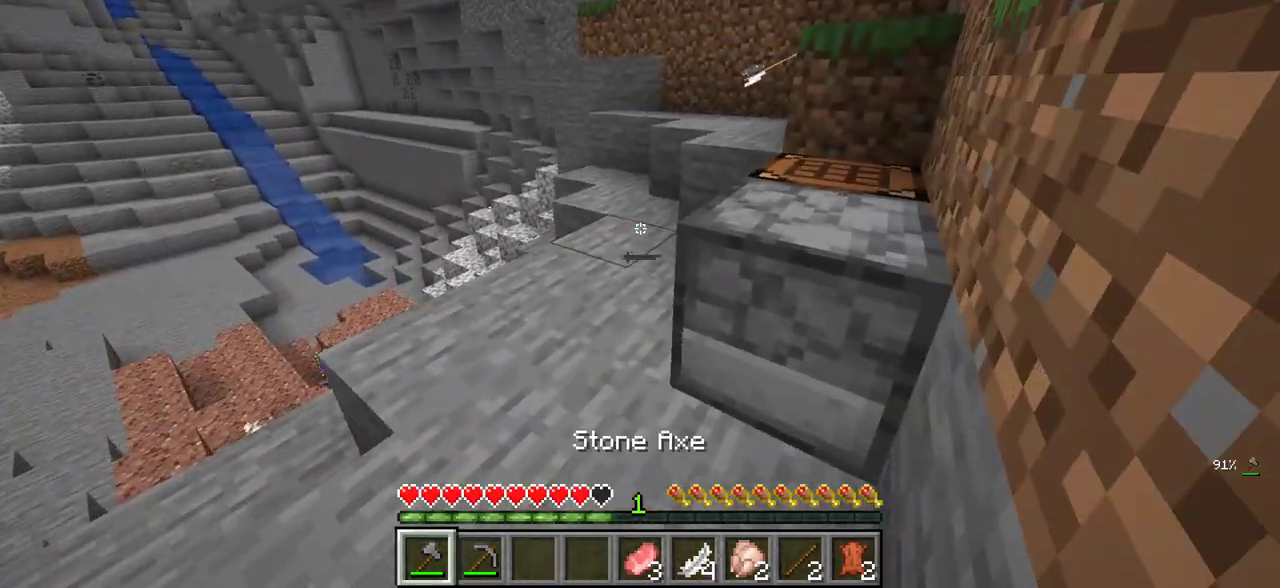
{"keys": ["a", "w"], "mouse": [], "events": [[166, "w", "down"], [333, "d", "up"], [416, "a", "down"]]}
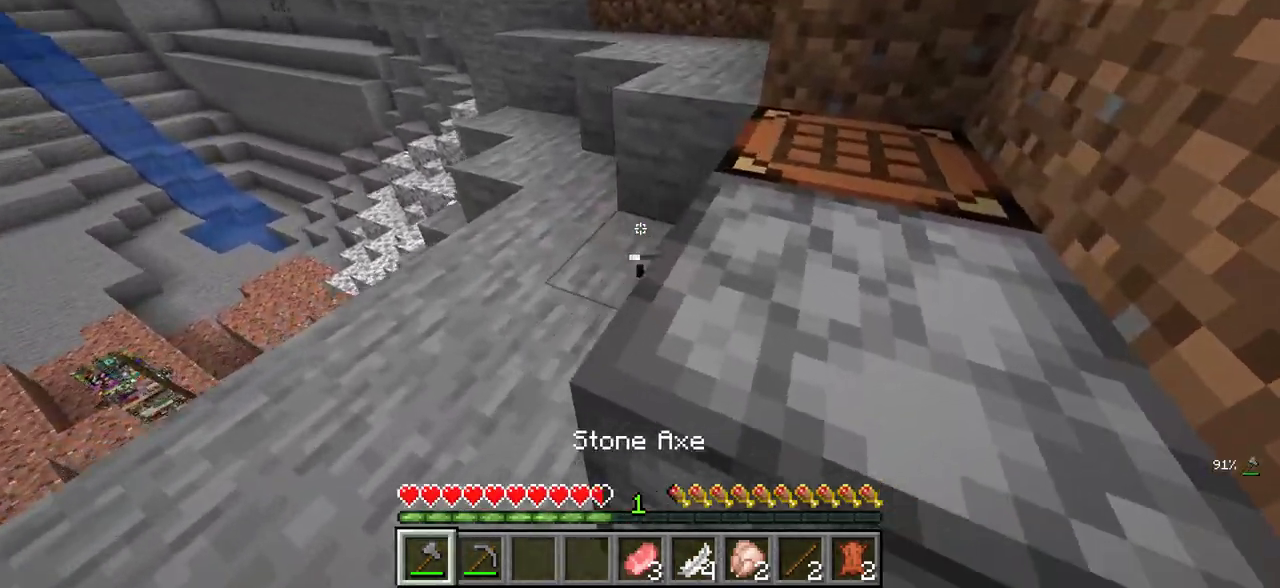
{"keys": ["d", "s"], "mouse": ["right"], "events": [[183, "a", "up"], [350, "w", "up"], [383, "d", "down"], [466, "mouse_right", "down"], [466, "s", "down"]]}
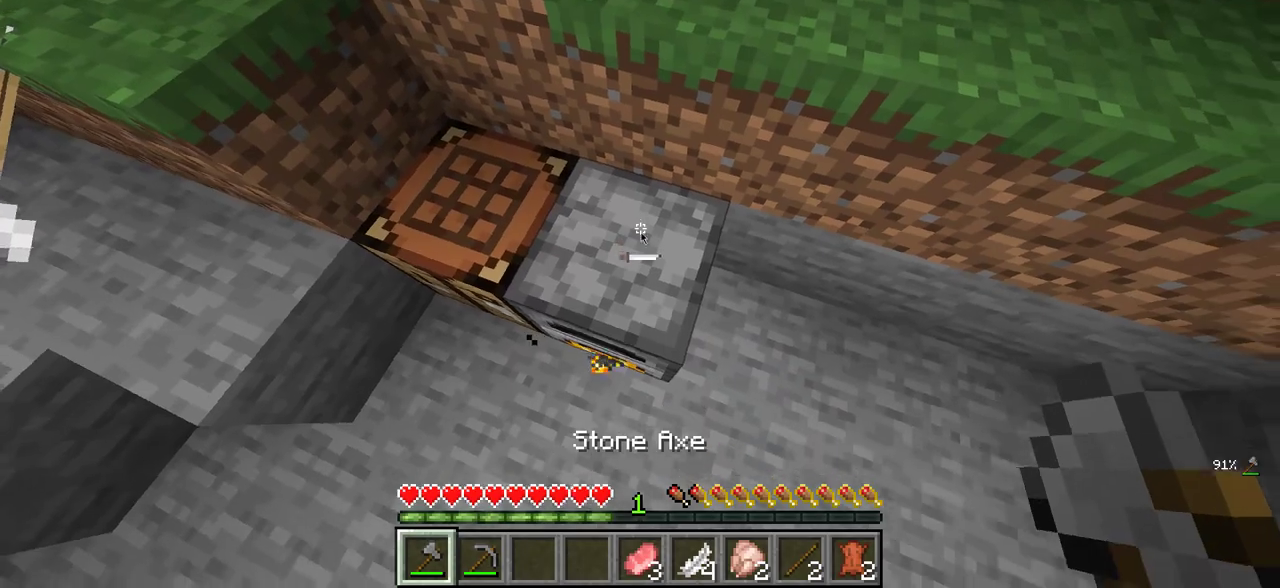
{"keys": [], "mouse": [], "events": [[16, "d", "up"], [33, "mouse_right", "up"], [50, "s", "up"]]}
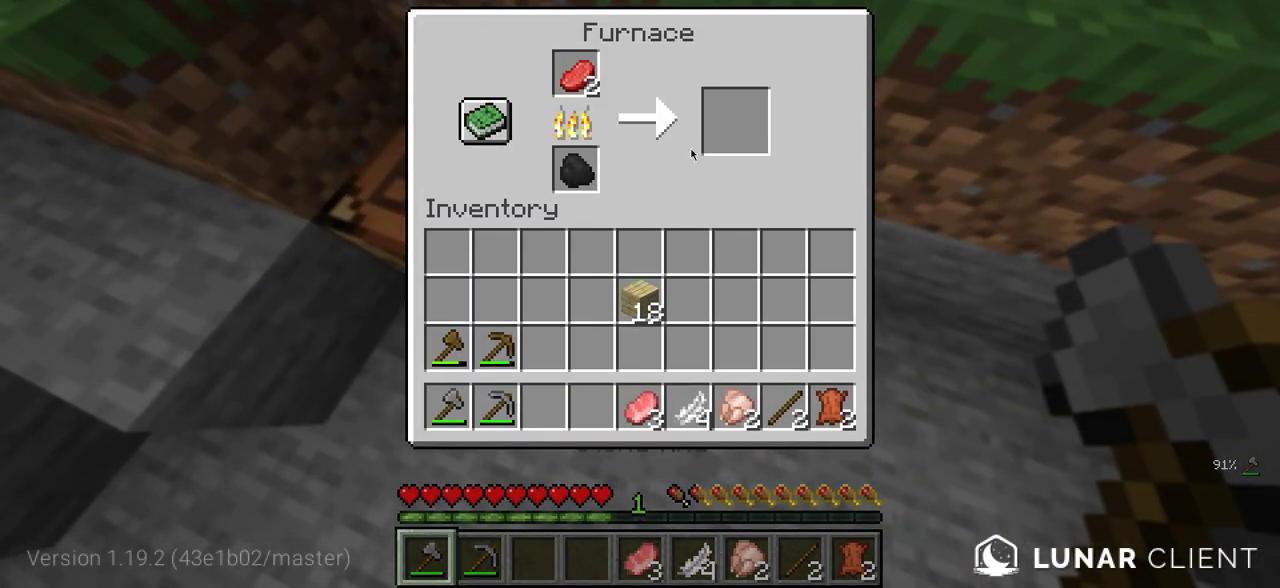
{"keys": [], "mouse": [], "events": []}
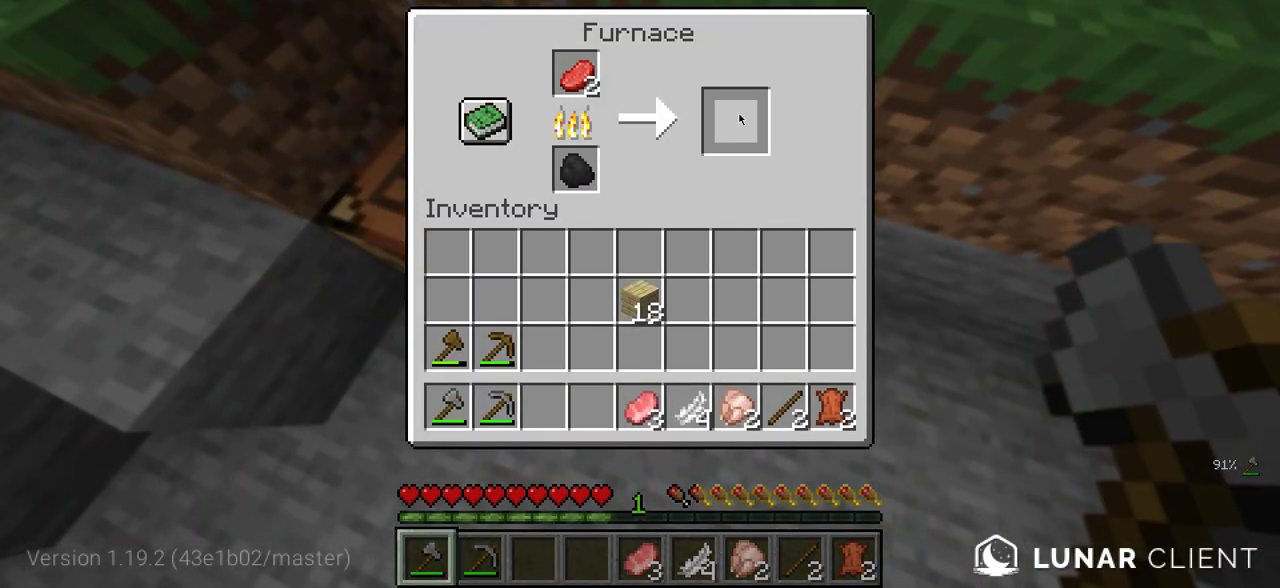
{"keys": [], "mouse": [], "events": []}
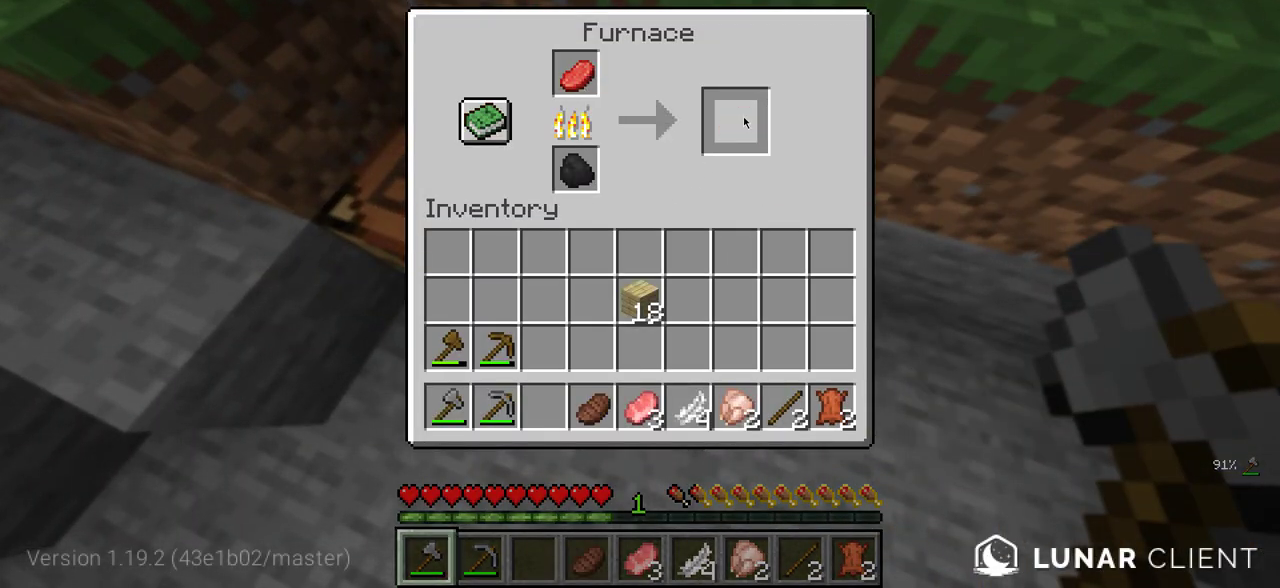
{"keys": [], "mouse": [], "events": []}
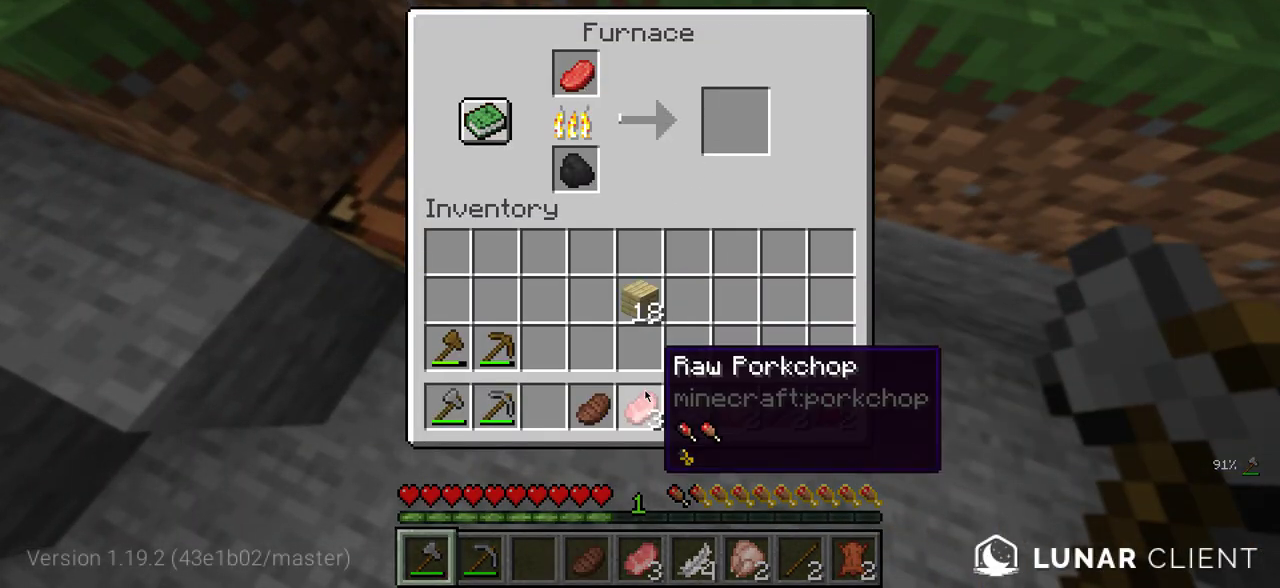
{"keys": [], "mouse": [], "events": []}
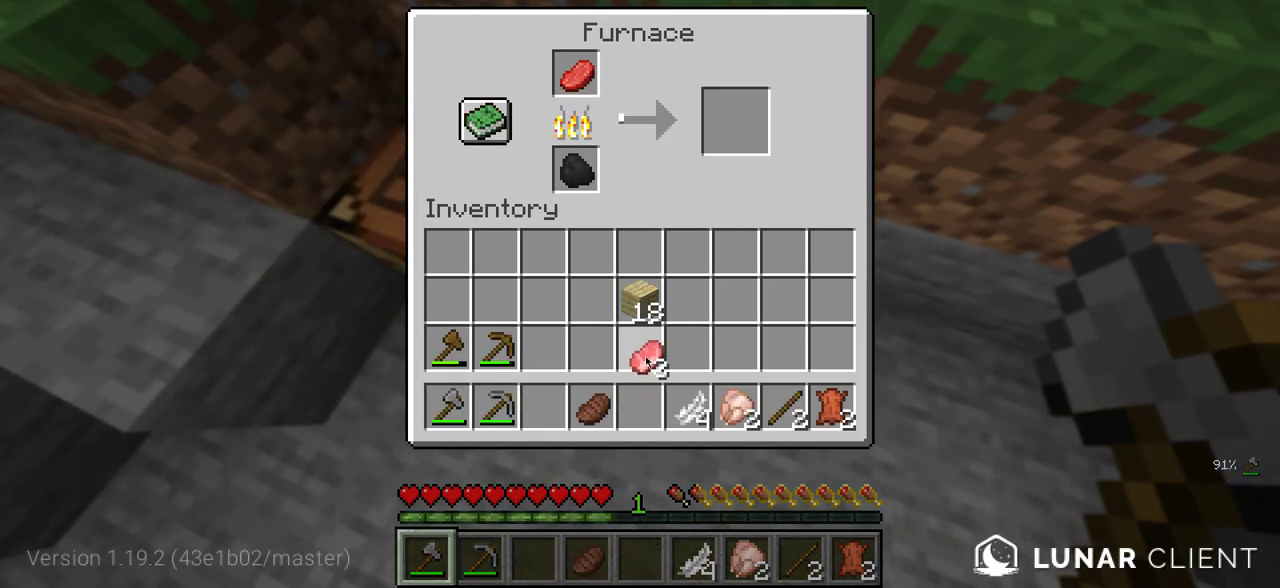
{"keys": ["w"], "mouse": [], "events": [[500, "w", "down"]]}
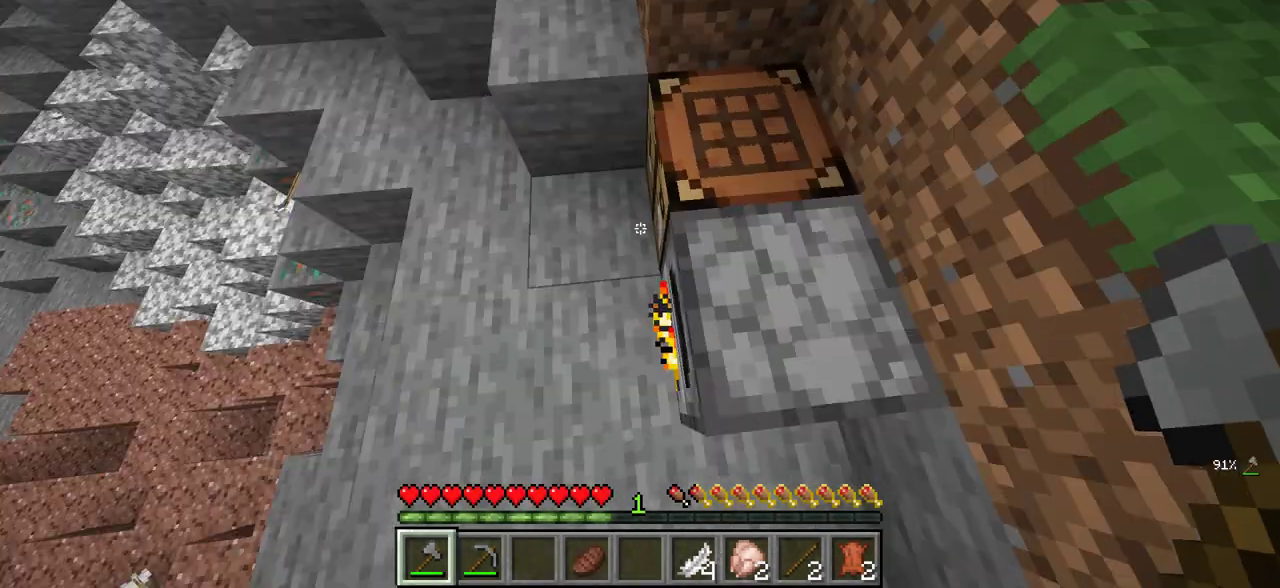
{"keys": ["w"], "mouse": [], "events": []}
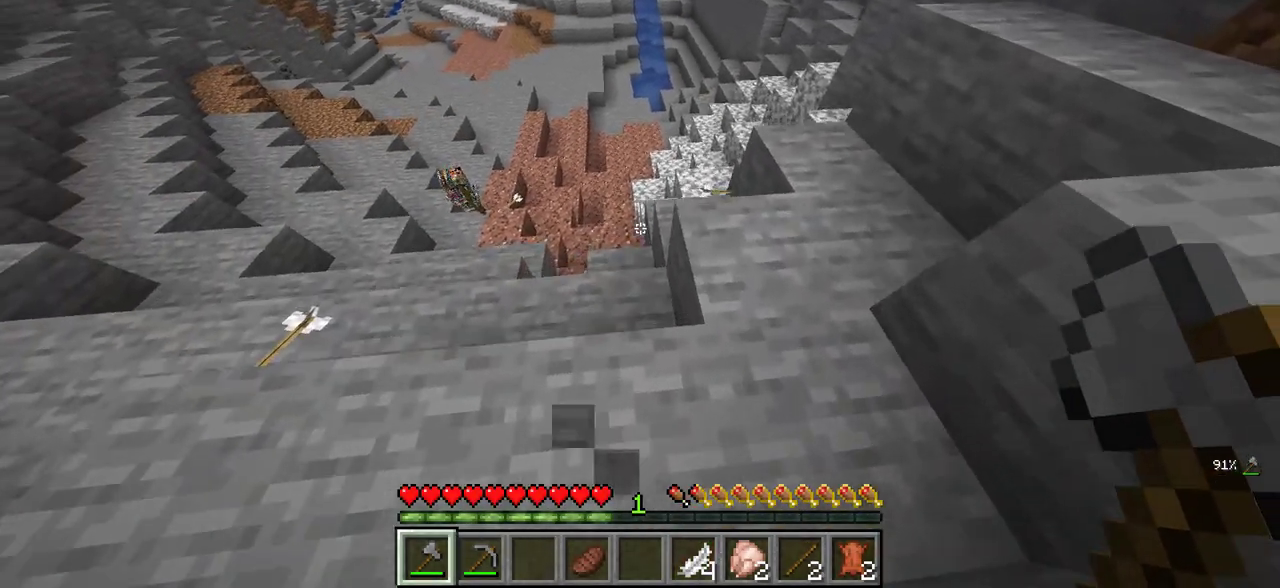
{"keys": ["a", "w"], "mouse": [], "events": [[383, "a", "down"]]}